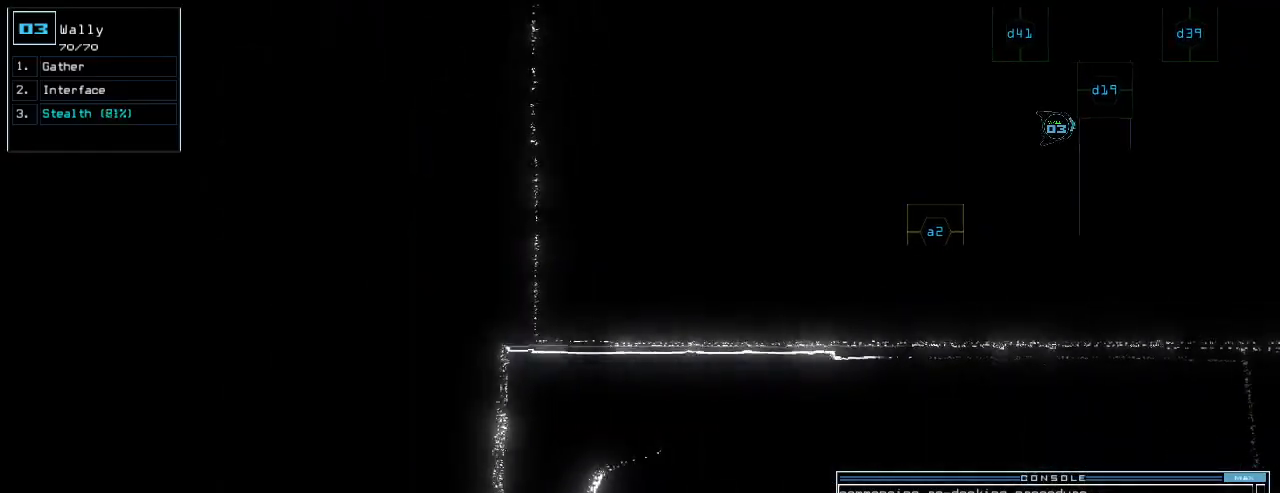
Gameplay with keyboard; each line is a JSON object with the keys held at the frame after it. "events" lists presses ("down") and releases ("up") of ".", "0", "1", "2", "3", "4", "5", "6", "7", "8", "9", "a", "b", "backspace", "c", "caps_lock", "comma", "ctrl_l", "ctrl_r", "d", "down", "e", "equals", "escape", "f", "f1", "g", "h", "i", "j", "k", "l", "left", "m", "minus", "n", "o", "p", "q", "quote", "r", "return", "right", "s", "semicolon", "shift_l", "shift_r", "space", "t", "tab", "tilde", "u", "up", "v", "w", "x", "y" and "z" between this image and that frame as [ms after this image, input, new state], when the widget could be followed in between. No other keys are recorded. Mouse input is not recorded. Not read: other_keys.
{"keys": ["space"], "events": [[160, "semicolon", "down"], [220, "semicolon", "up"], [320, "space", "down"], [400, "space", "up"], [460, "space", "down"]]}
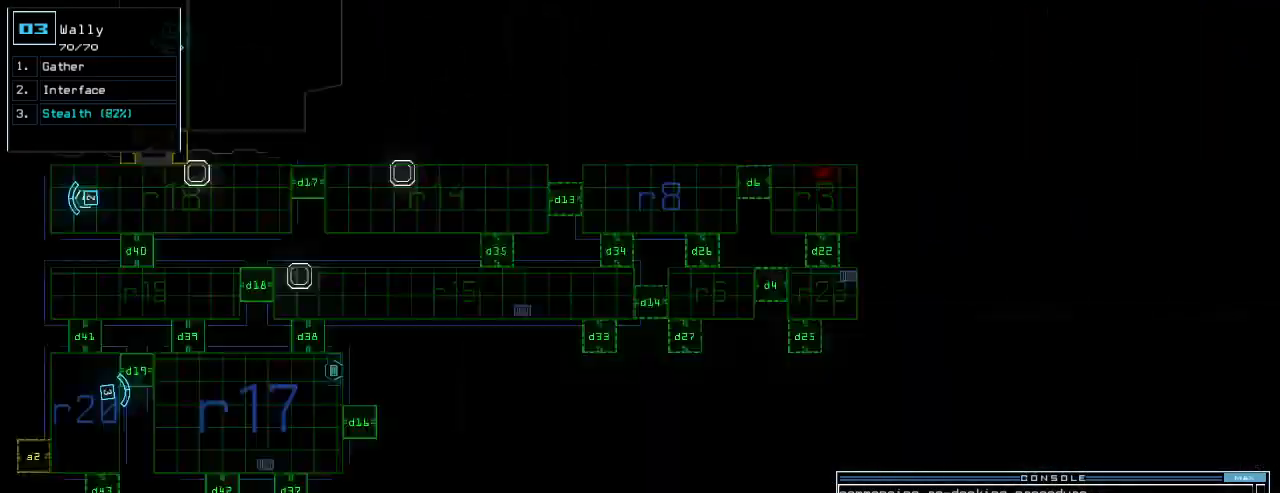
{"keys": [], "events": [[20, "space", "up"]]}
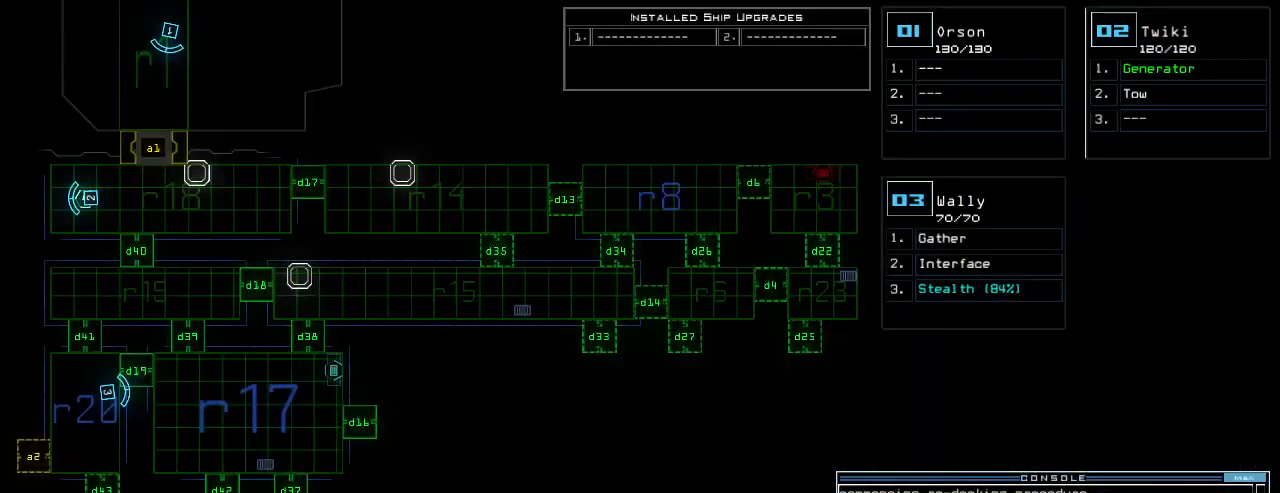
{"keys": ["right"], "events": [[340, "space", "down"], [360, "right", "down"], [440, "space", "up"]]}
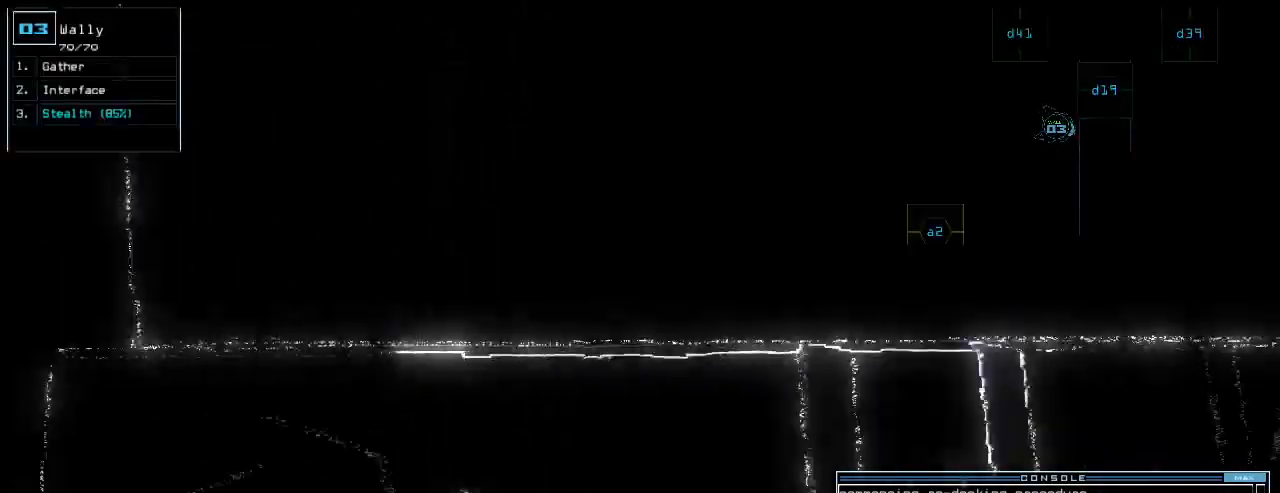
{"keys": ["up"], "events": [[60, "up", "down"], [340, "right", "up"], [380, "d", "down"], [420, "d", "up"]]}
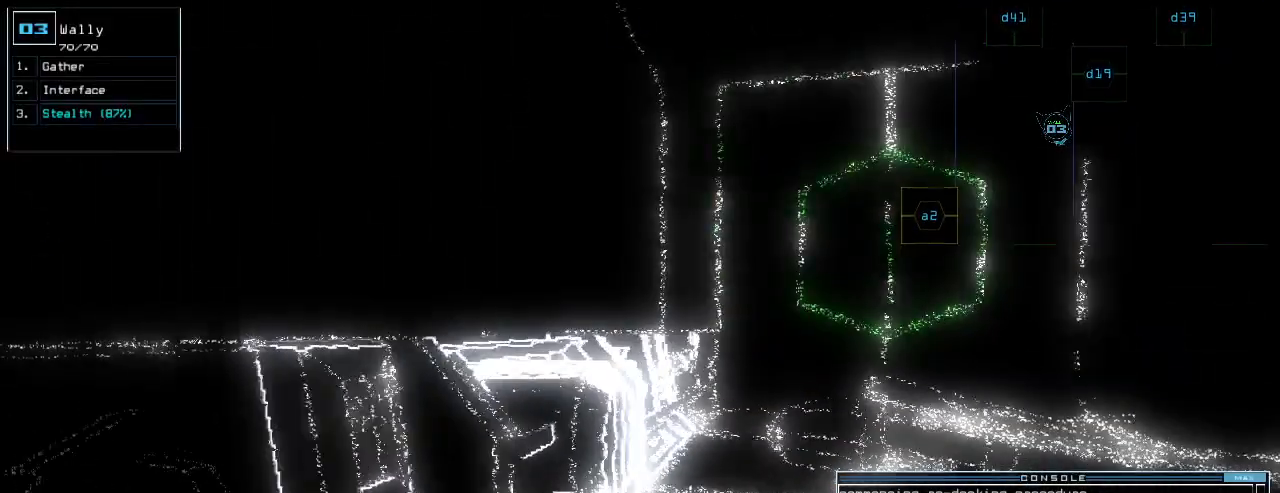
{"keys": ["right", "up"], "events": [[240, "4", "down"], [300, "3", "down"], [340, "4", "up"], [360, "3", "up"], [400, "right", "down"]]}
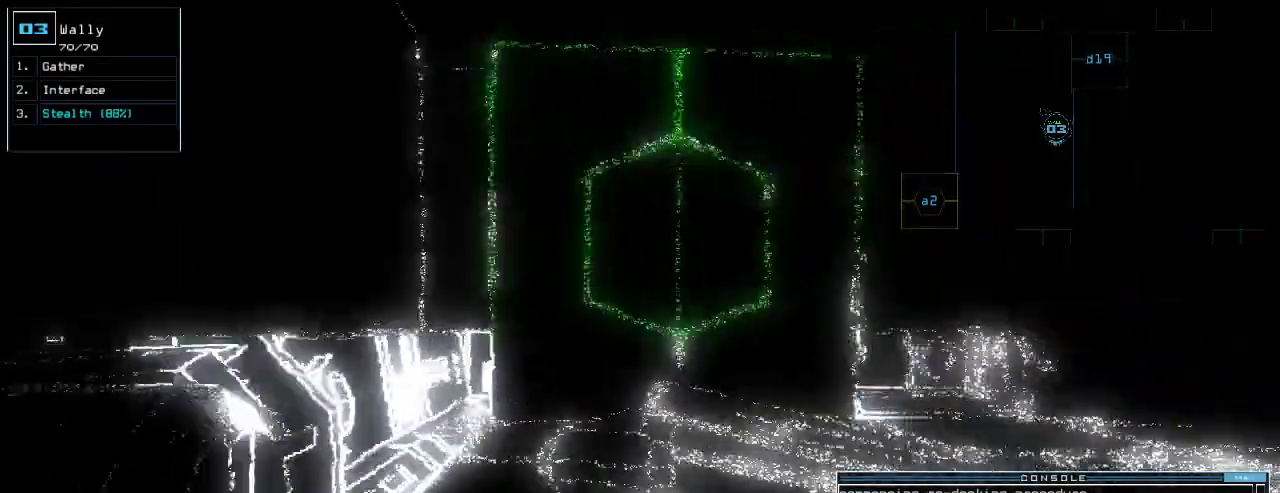
{"keys": ["up"], "events": [[60, "right", "up"]]}
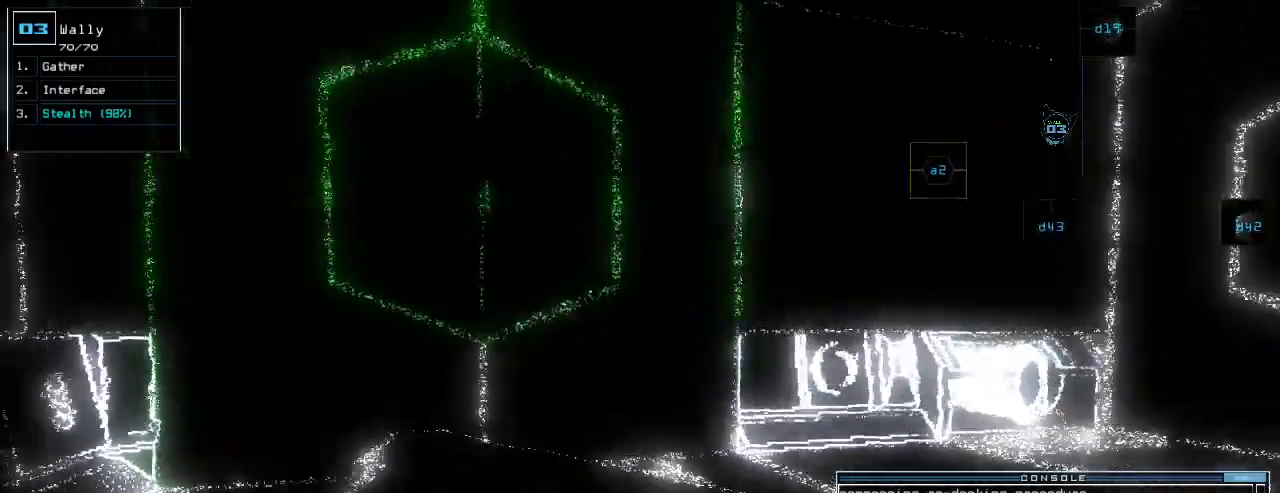
{"keys": ["up"], "events": [[180, "left", "down"], [240, "left", "up"]]}
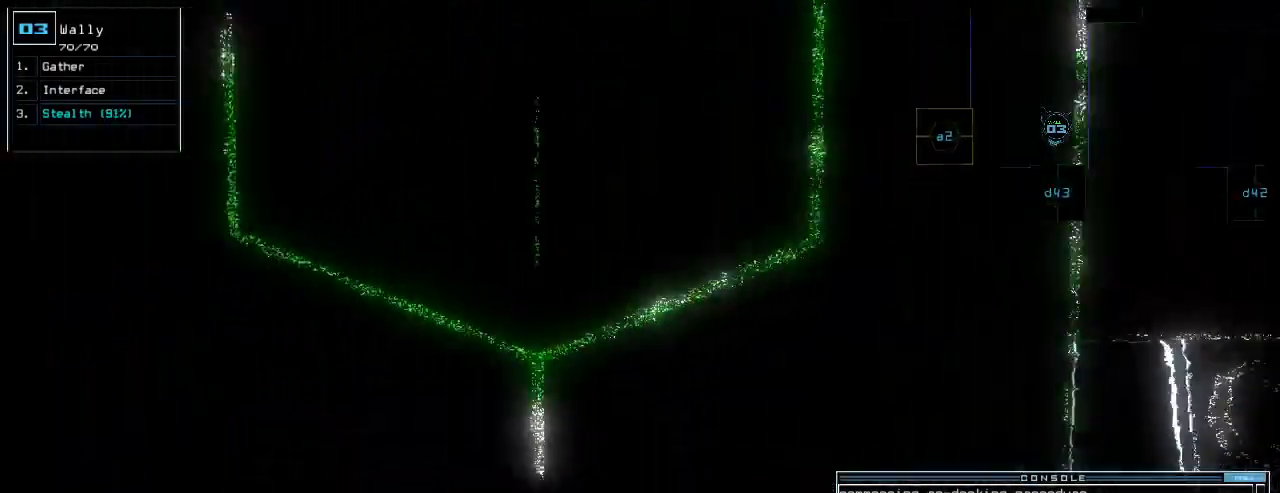
{"keys": ["up"], "events": [[180, "return", "down"], [280, "return", "up"]]}
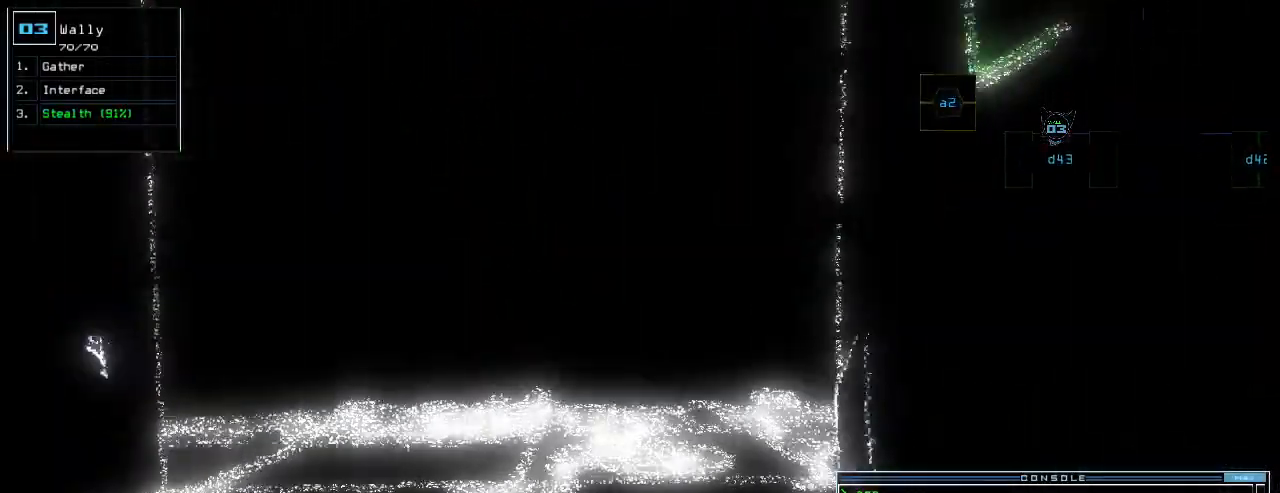
{"keys": ["up"]}
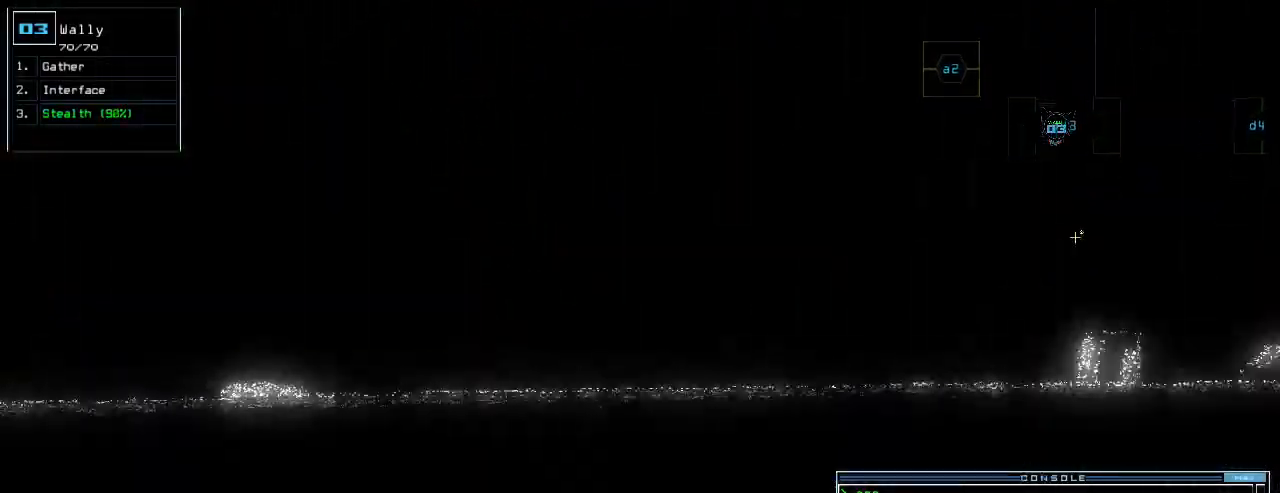
{"keys": ["up"]}
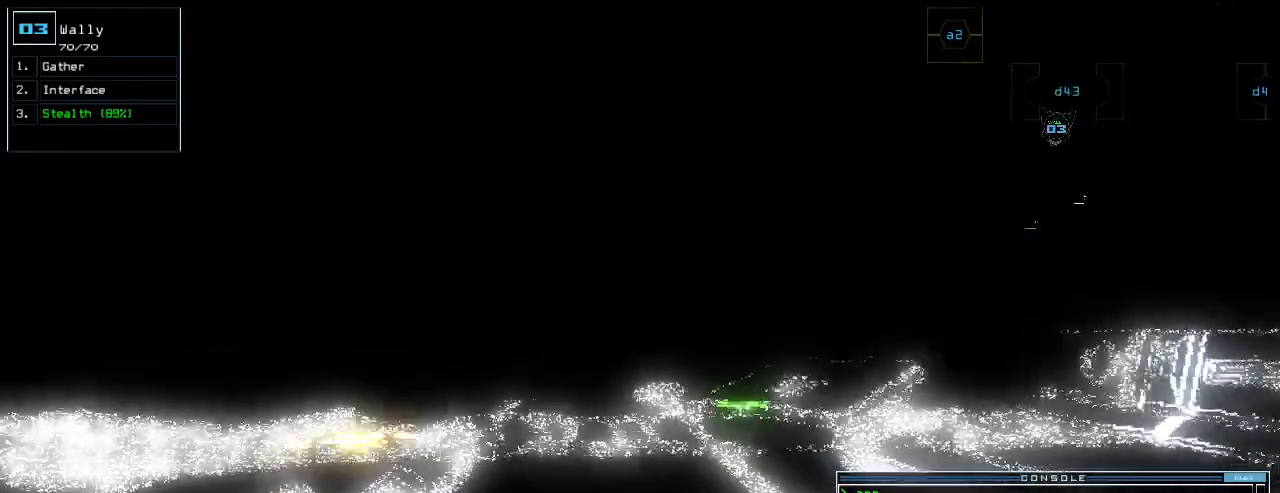
{"keys": ["up"], "events": []}
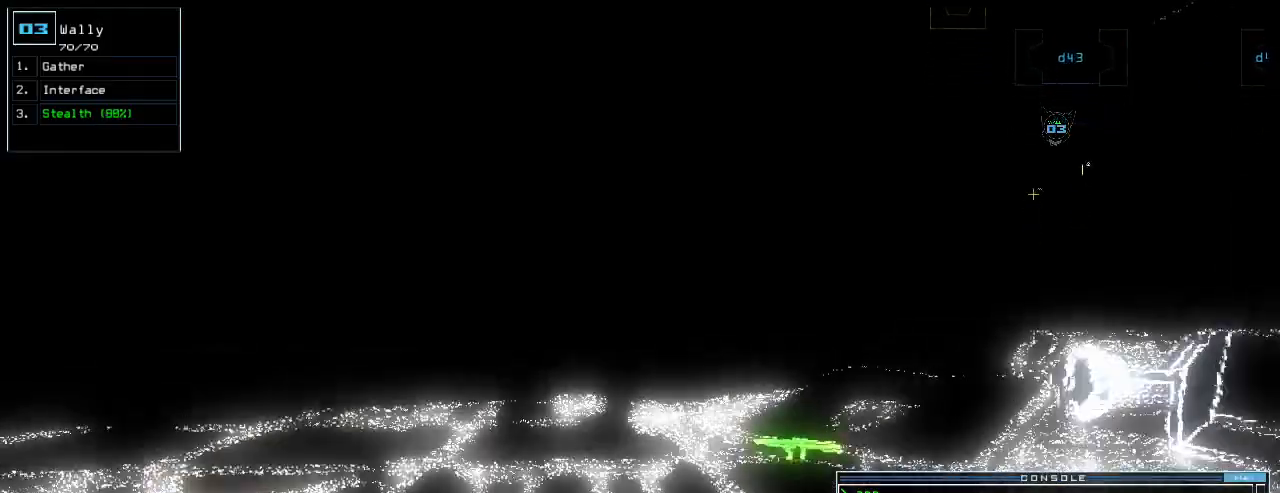
{"keys": ["up"], "events": [[80, "left", "down"], [360, "left", "up"]]}
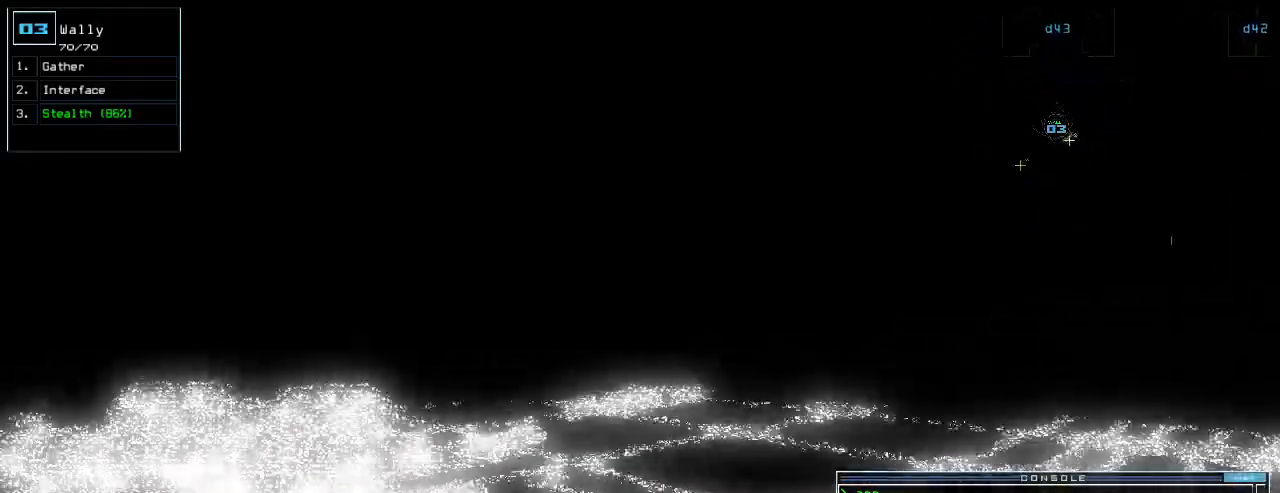
{"keys": ["up"]}
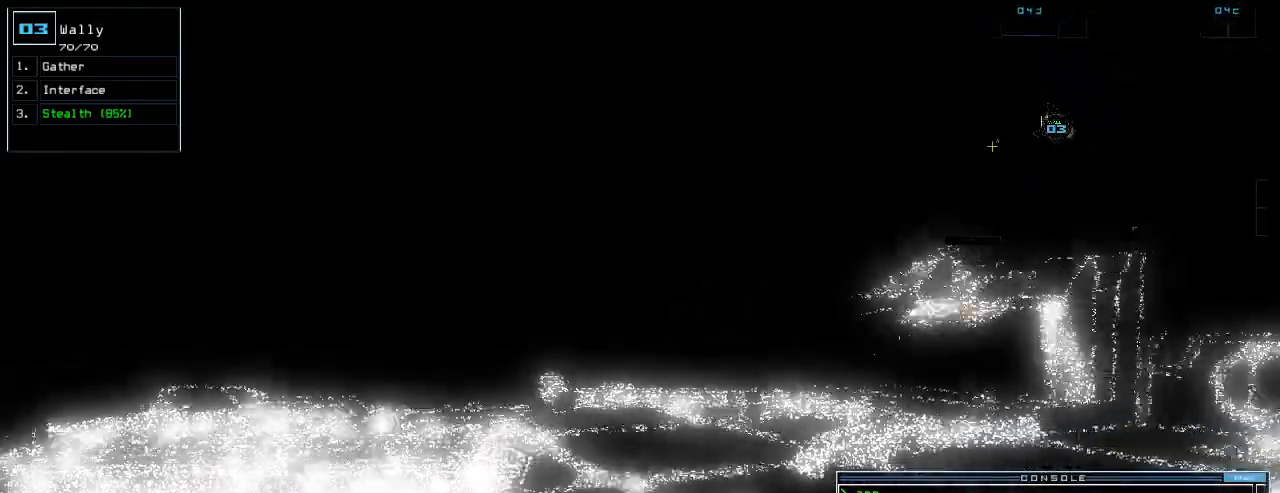
{"keys": ["up"], "events": []}
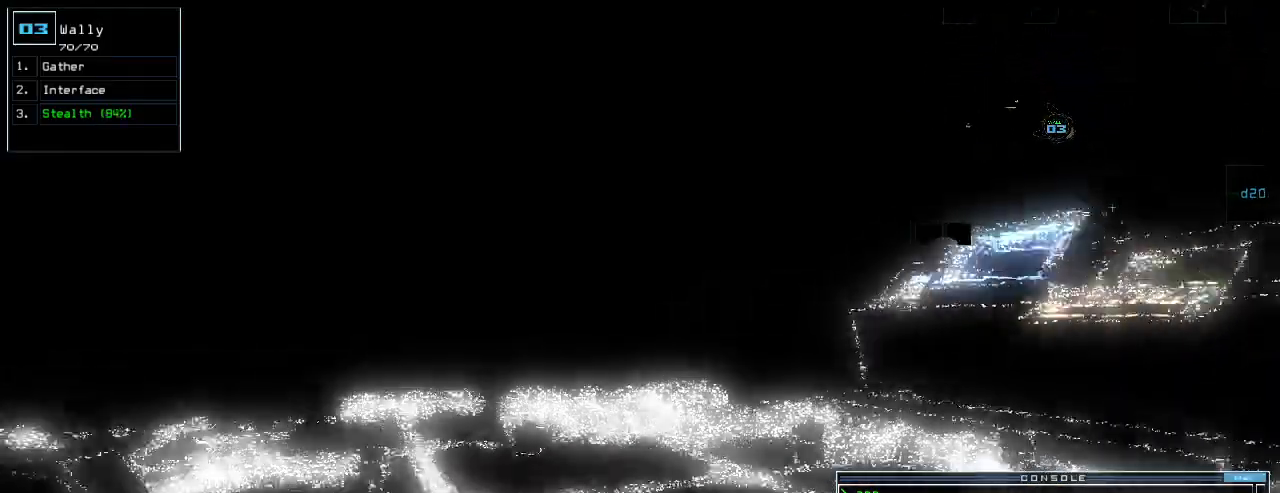
{"keys": ["left", "up"], "events": [[500, "left", "down"]]}
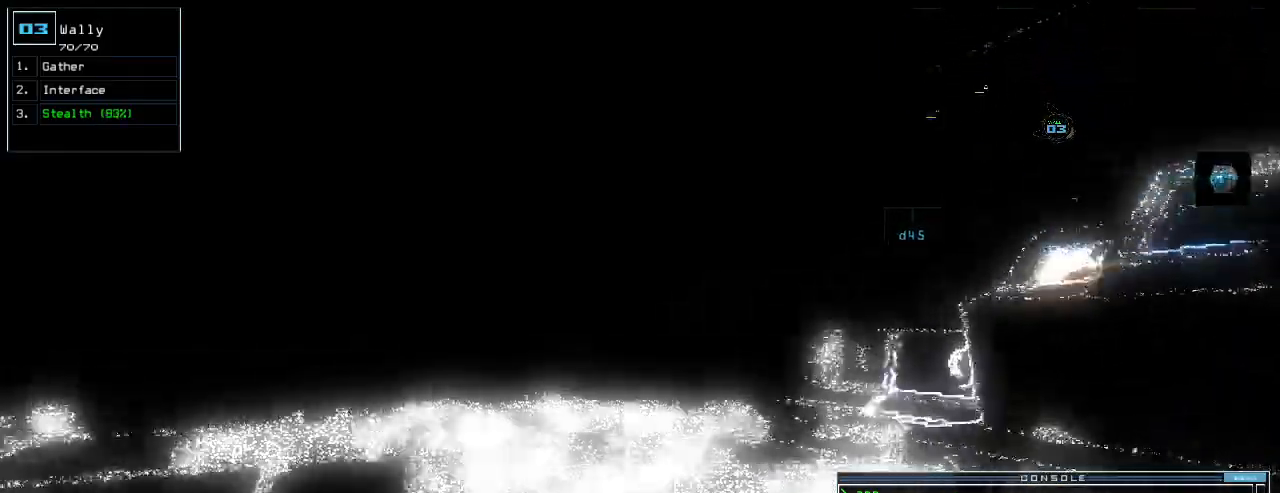
{"keys": ["up"], "events": [[240, "left", "up"]]}
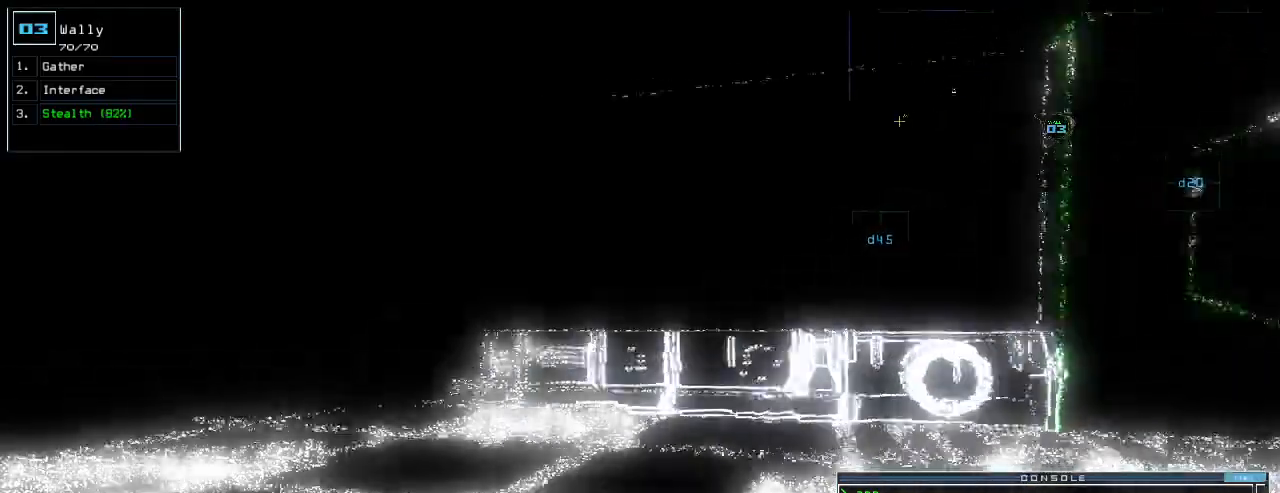
{"keys": ["left", "up"], "events": [[200, "left", "down"]]}
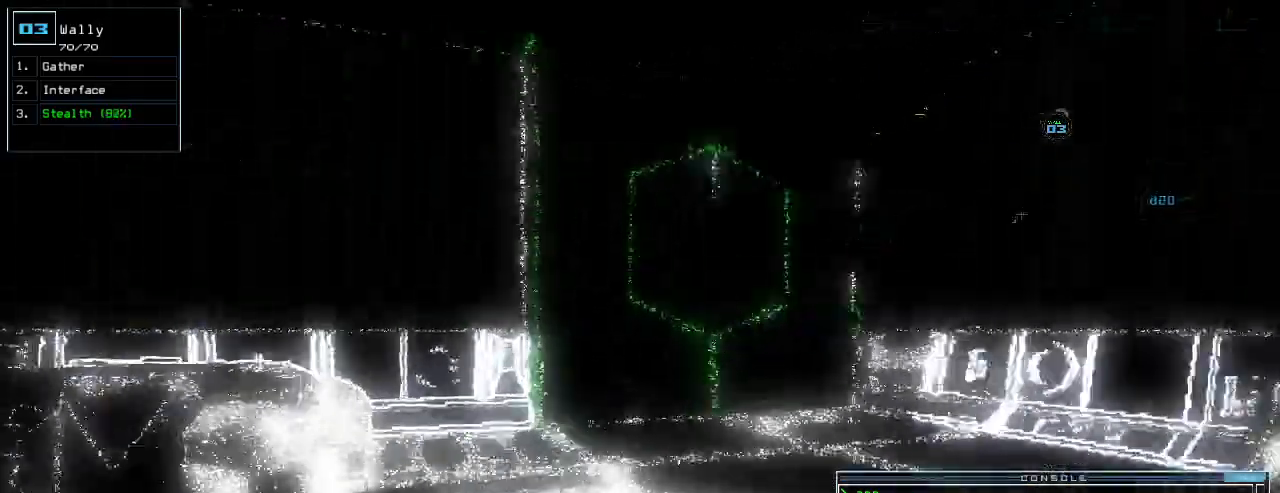
{"keys": ["left", "up"], "events": []}
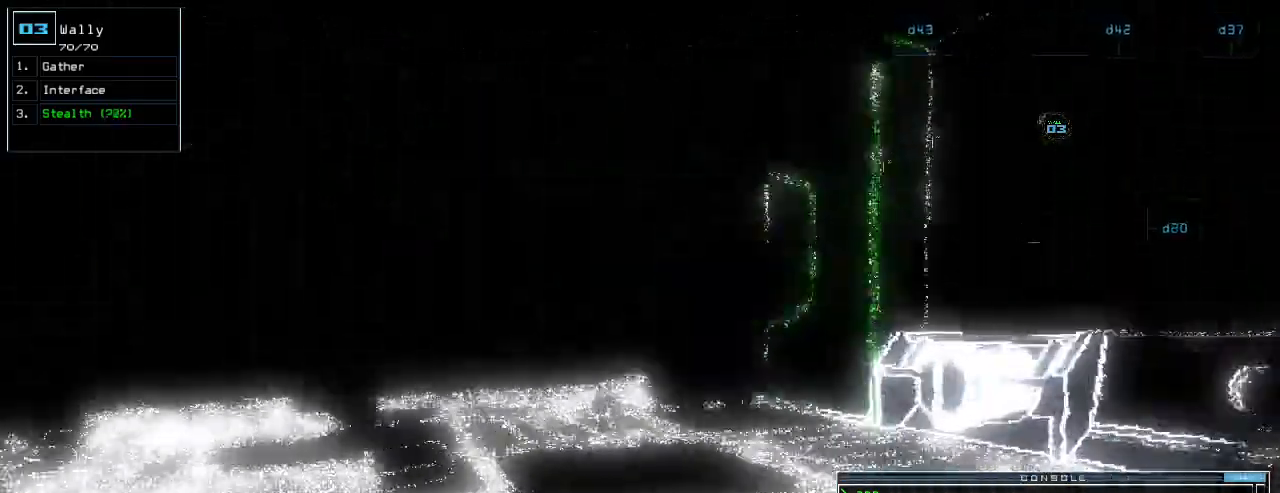
{"keys": ["up"], "events": [[40, "left", "up"], [160, "s", "down"], [200, "left", "down"], [280, "s", "up"], [300, "left", "up"], [340, "return", "down"], [440, "return", "up"]]}
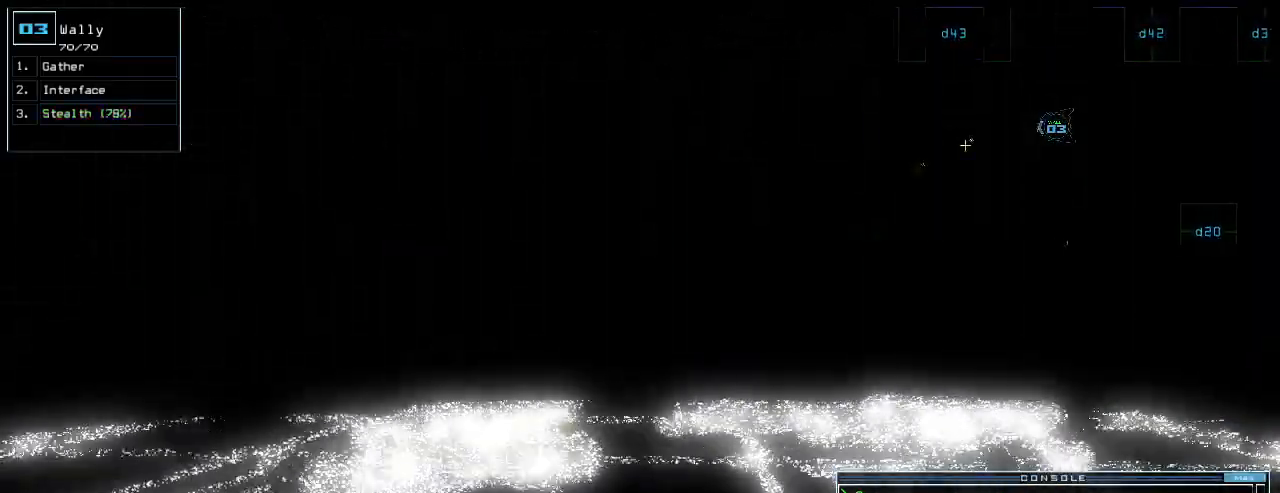
{"keys": ["right", "up"], "events": [[100, "left", "down"], [220, "left", "up"], [500, "right", "down"]]}
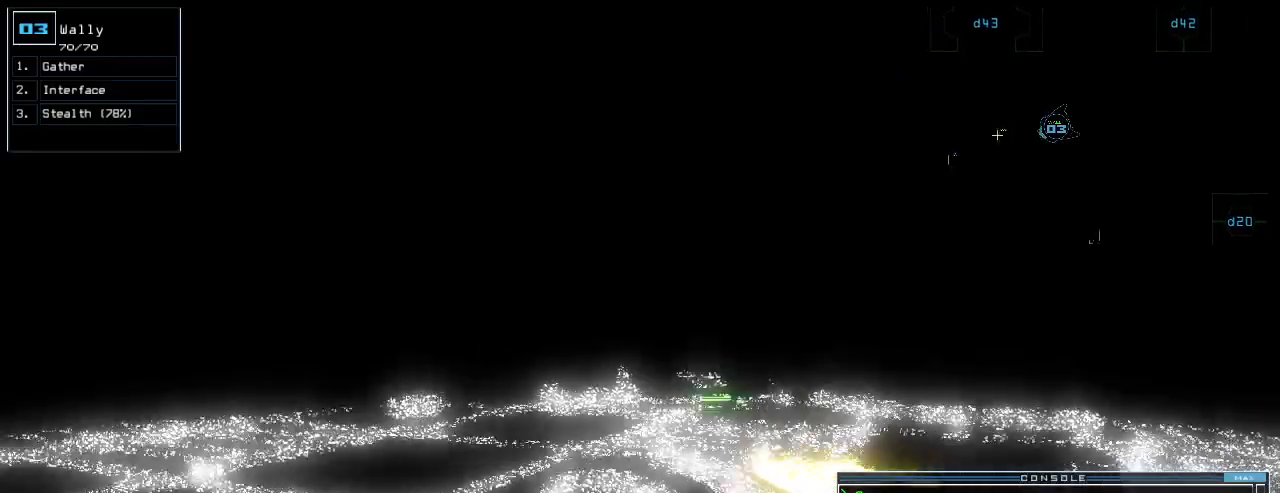
{"keys": ["up"], "events": [[60, "right", "up"]]}
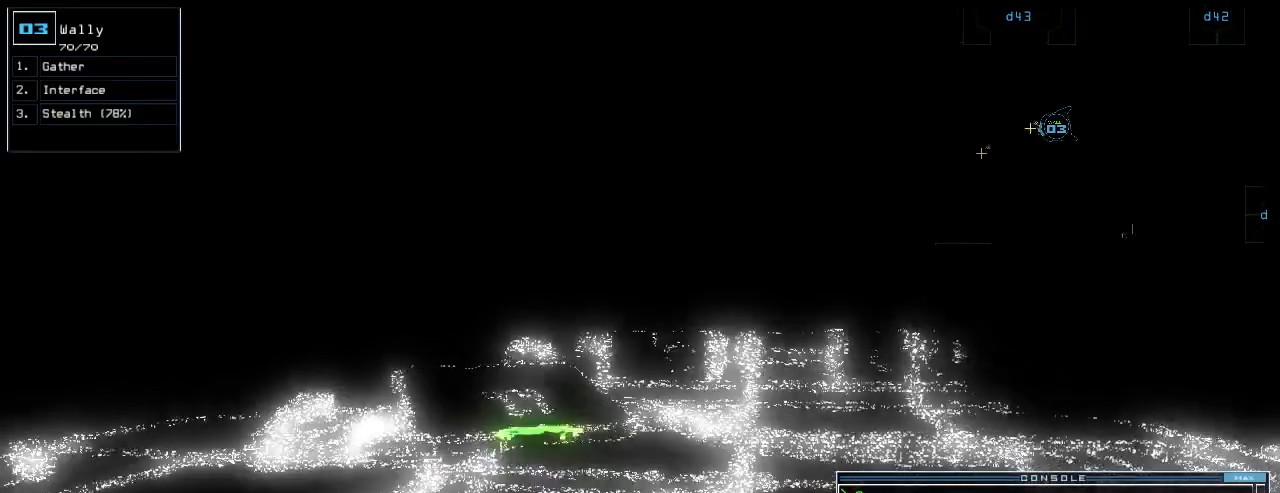
{"keys": ["left", "up"], "events": [[220, "return", "down"], [320, "return", "up"], [440, "left", "down"]]}
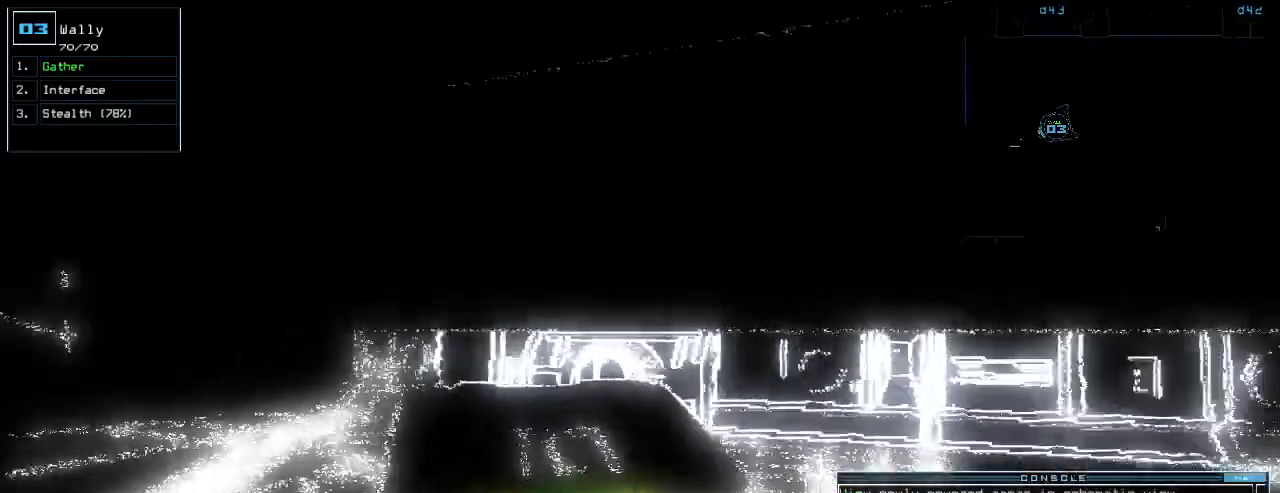
{"keys": ["g", "return", "up"], "events": [[20, "left", "up"], [420, "g", "down"], [460, "return", "down"]]}
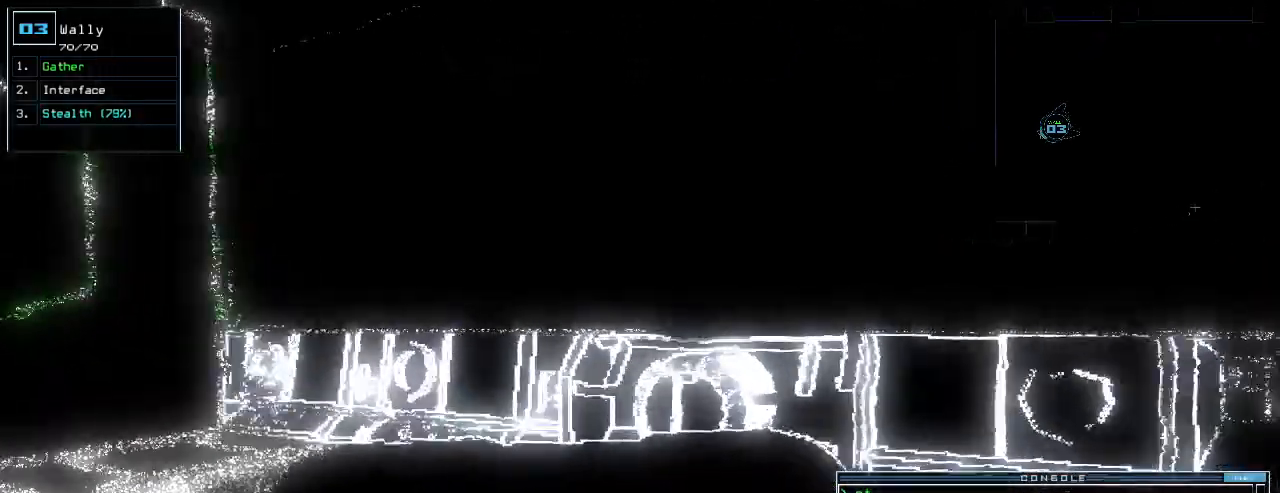
{"keys": ["left"], "events": [[20, "g", "up"], [60, "return", "up"], [60, "up", "up"], [100, "space", "down"], [180, "space", "up"], [220, "left", "down"]]}
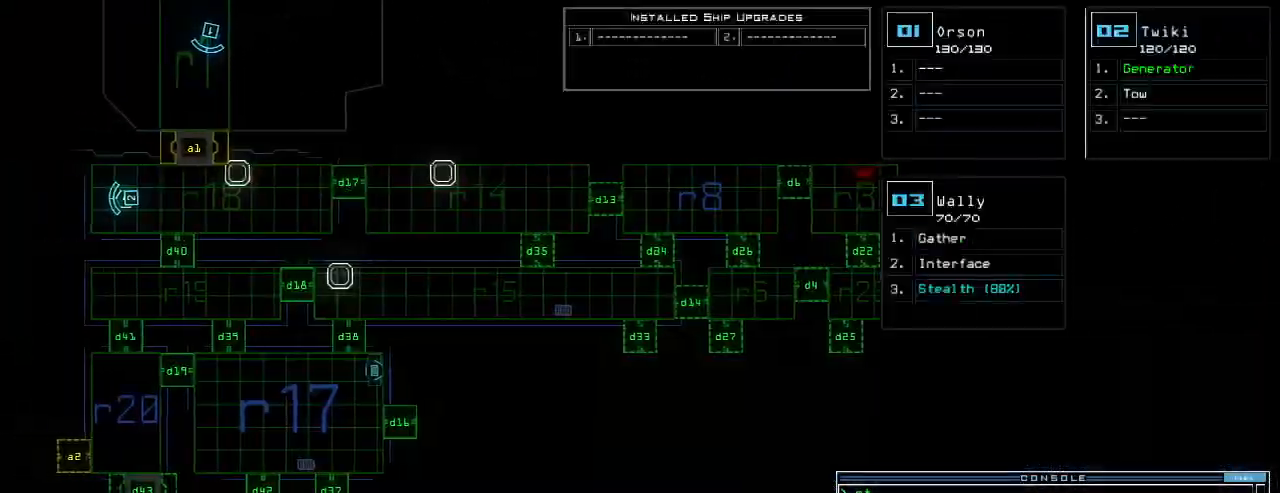
{"keys": ["down"], "events": [[160, "left", "up"], [320, "down", "down"]]}
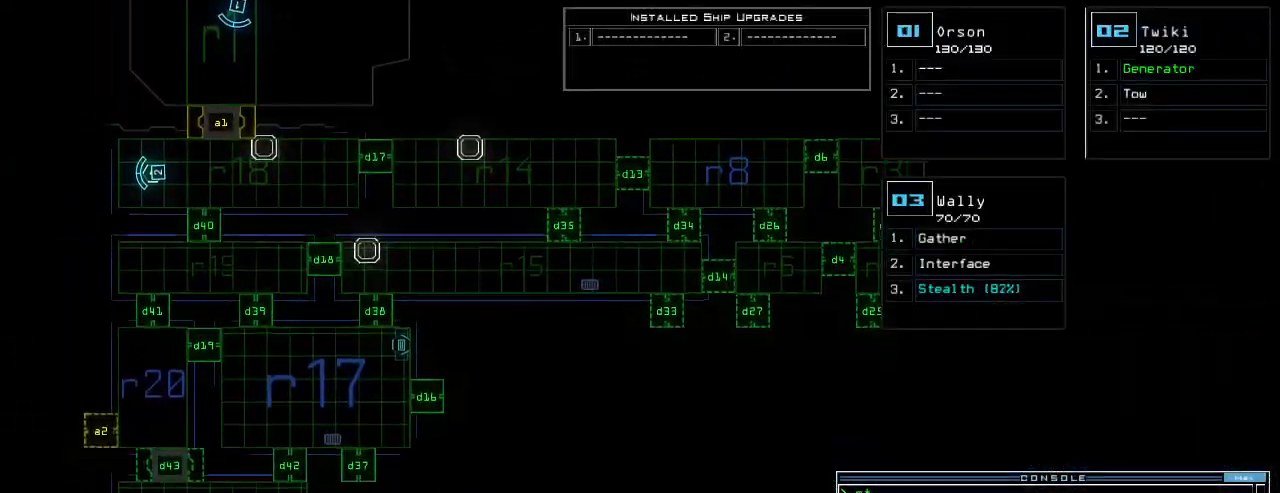
{"keys": ["4"], "events": [[100, "down", "up"], [120, "space", "down"], [200, "space", "up"], [220, "d", "down"], [320, "d", "up"], [500, "4", "down"]]}
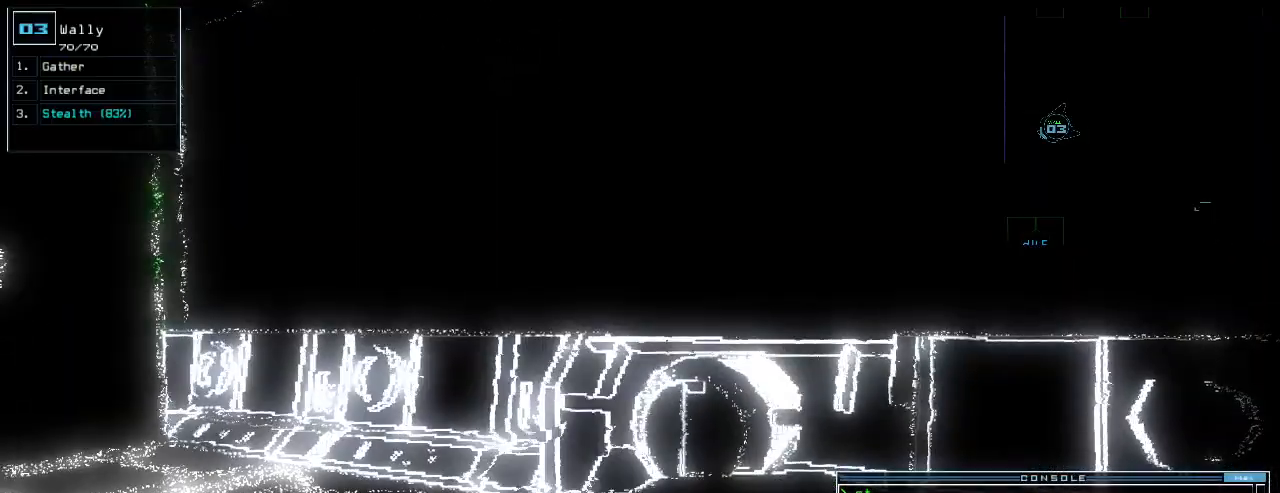
{"keys": [], "events": [[80, "4", "up"], [140, "5", "down"], [200, "5", "up"], [220, "space", "down"], [280, "space", "up"], [380, "d", "down"], [460, "d", "up"]]}
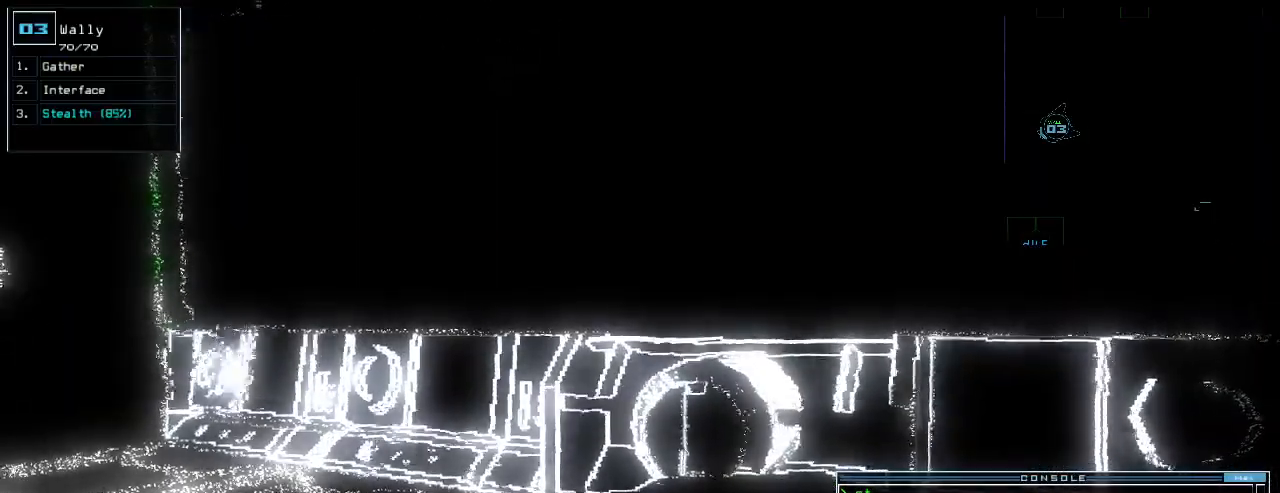
{"keys": [], "events": [[140, "4", "down"], [200, "4", "up"]]}